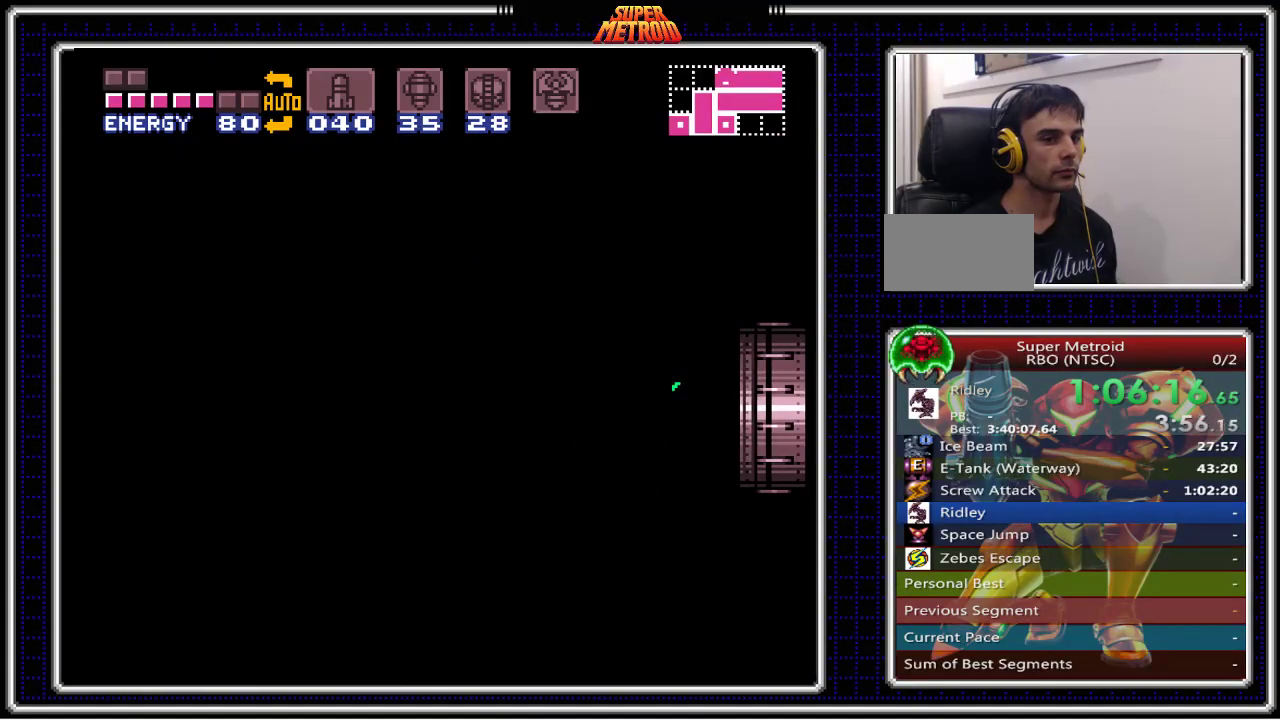
Gameplay with a controller (Nintendo layout); each line is a JSON object with the inputs held at the frame after it. "events" lists button and stick changes between this image and that frame as [ms after this image, input, new state], when the widget could be followed in between. Not read: L3 R3.
{"buttons": ["B", "DPAD_LEFT"], "events": []}
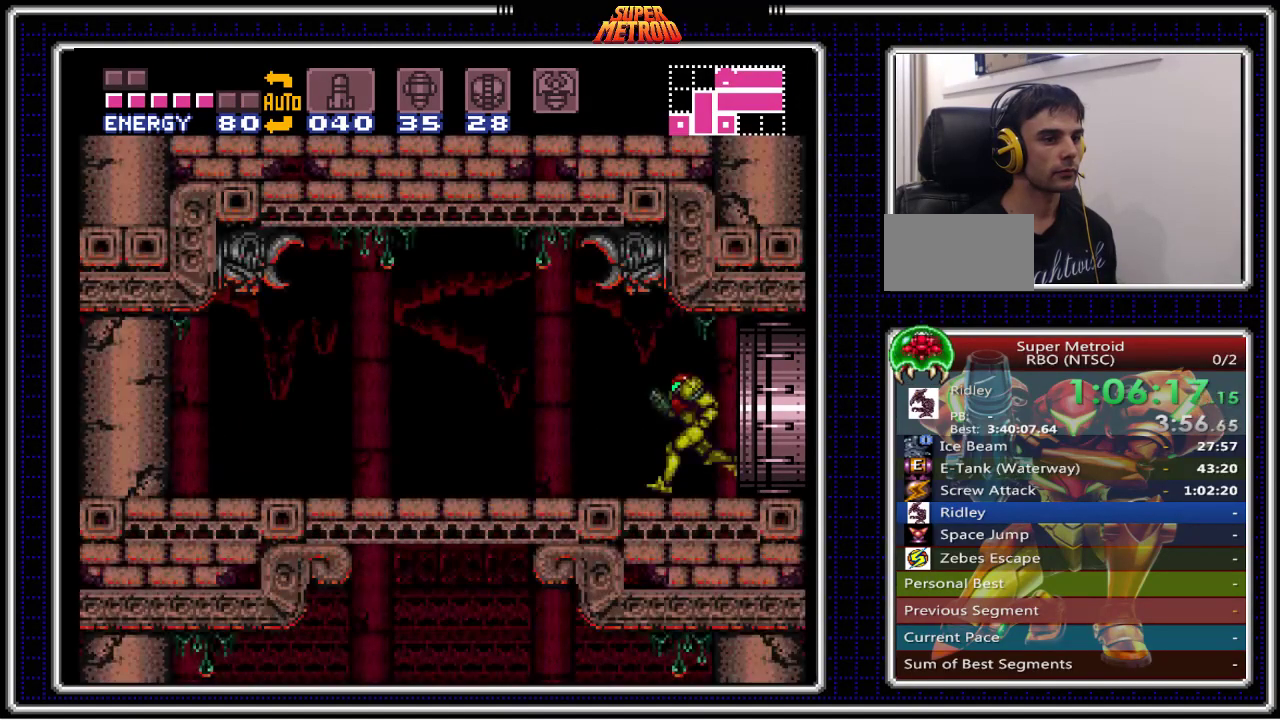
{"buttons": ["B", "DPAD_LEFT"], "events": [[133, "A", "down"], [167, "A", "up"], [433, "A", "down"], [467, "A", "up"]]}
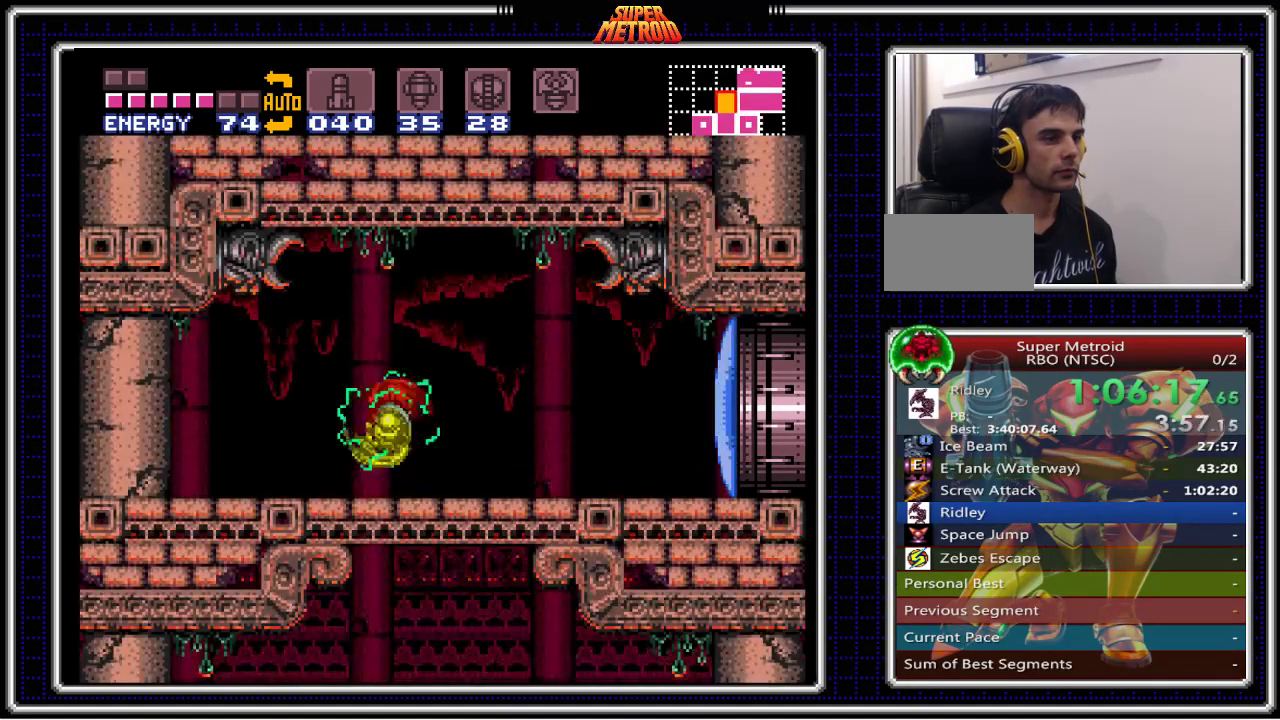
{"buttons": ["B", "DPAD_RIGHT"], "events": [[17, "DPAD_LEFT", "up"], [50, "DPAD_RIGHT", "down"]]}
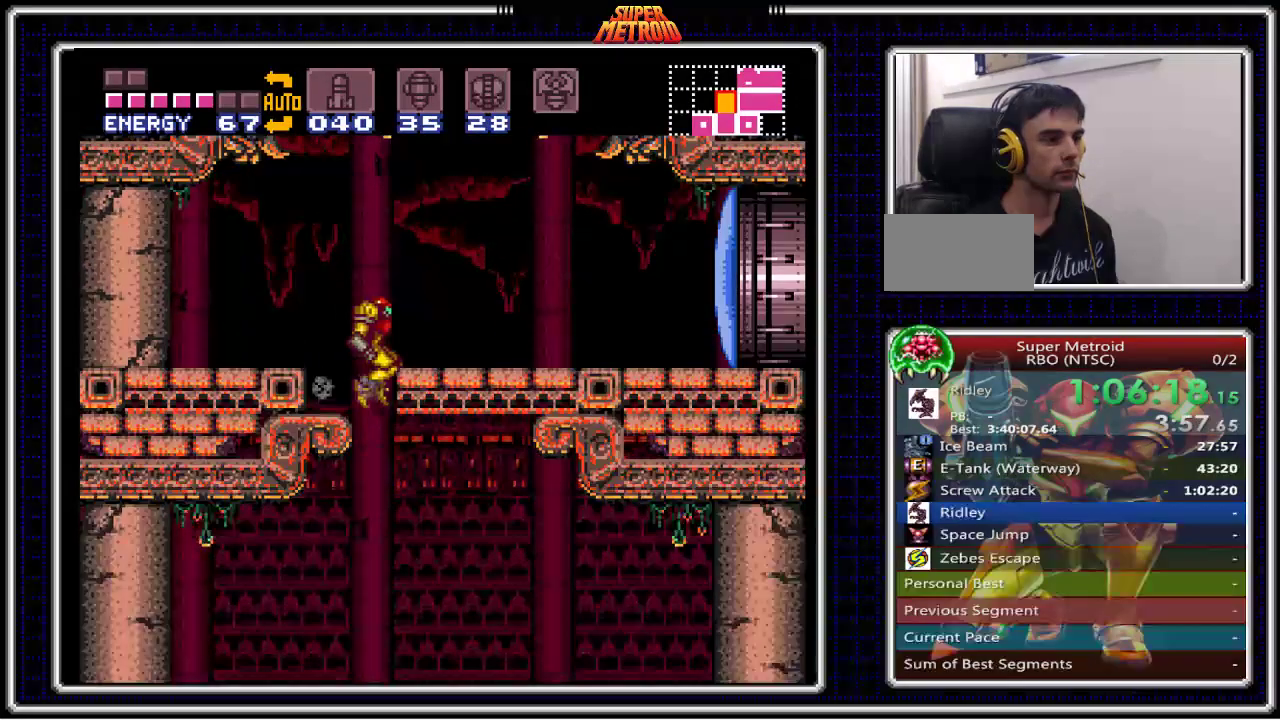
{"buttons": ["B", "DPAD_RIGHT"], "events": []}
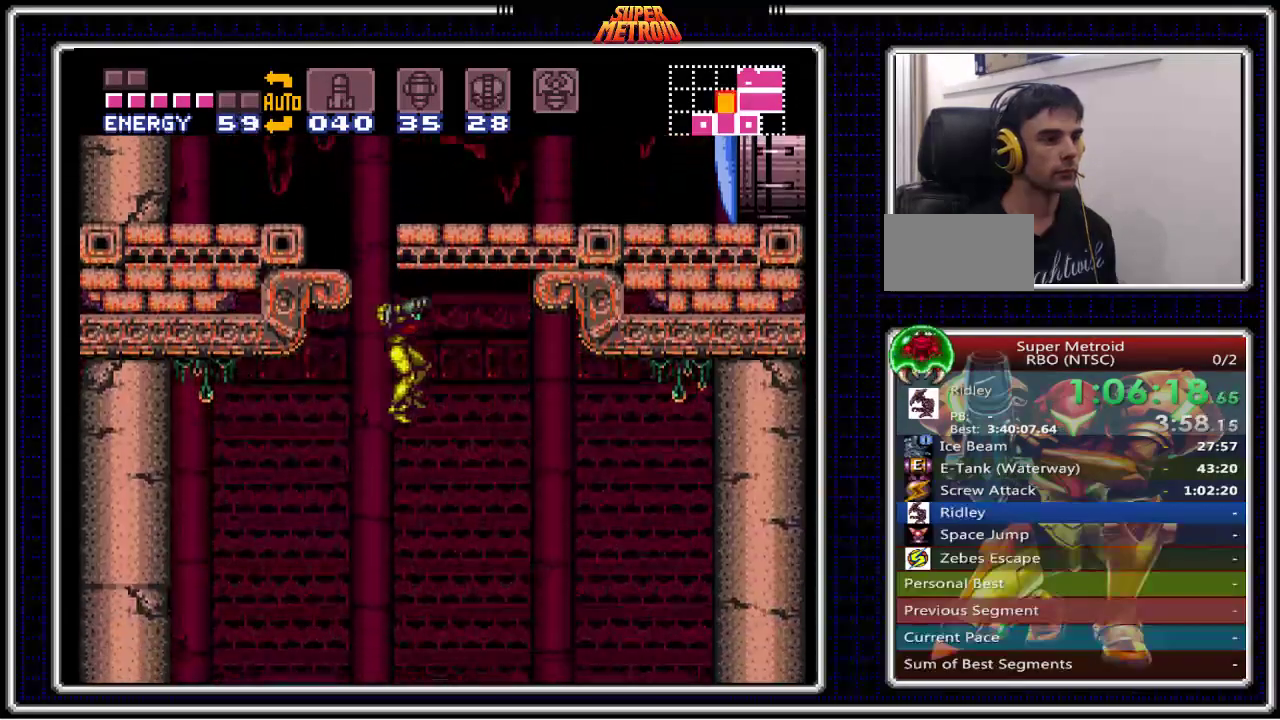
{"buttons": ["B", "X", "DPAD_RIGHT"], "events": [[400, "X", "down"]]}
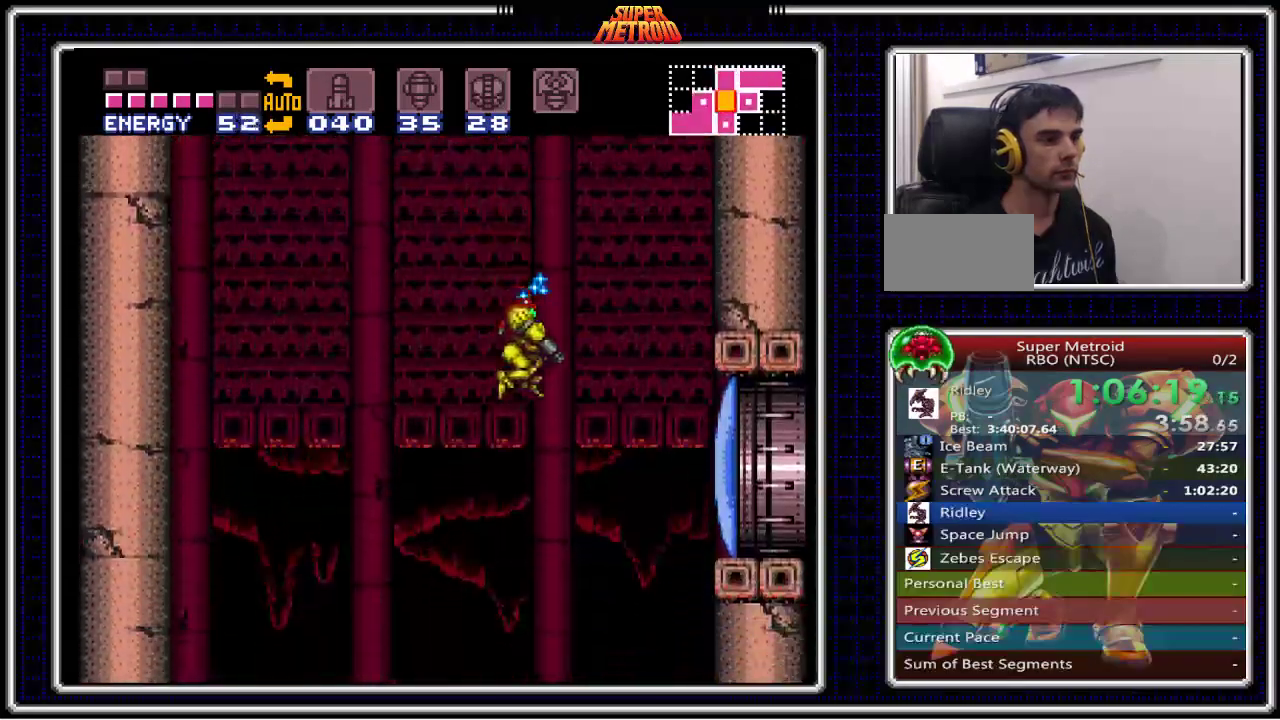
{"buttons": ["B", "DPAD_RIGHT"], "events": [[50, "X", "up"]]}
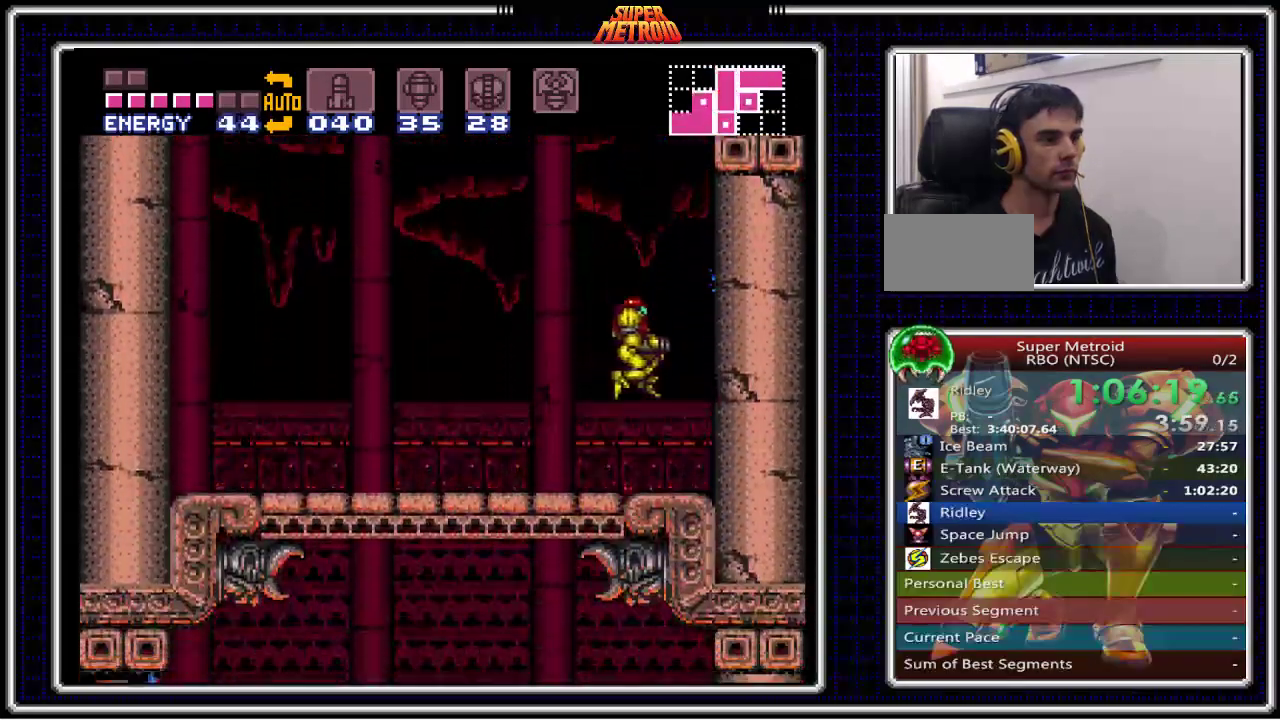
{"buttons": ["A", "B", "DPAD_RIGHT"], "events": [[150, "A", "down"]]}
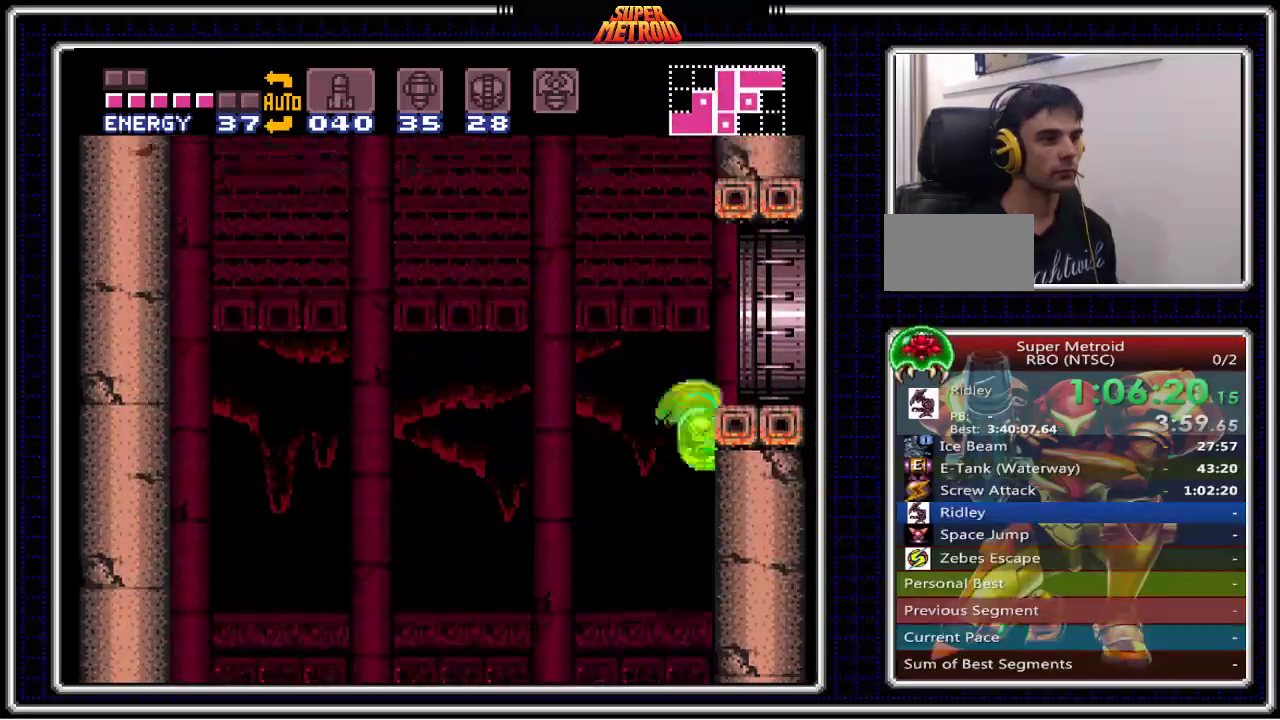
{"buttons": ["B", "DPAD_RIGHT"], "events": [[33, "DPAD_DOWN", "down"], [33, "DPAD_RIGHT", "up"], [100, "A", "up"], [150, "DPAD_RIGHT", "down"], [167, "DPAD_DOWN", "up"]]}
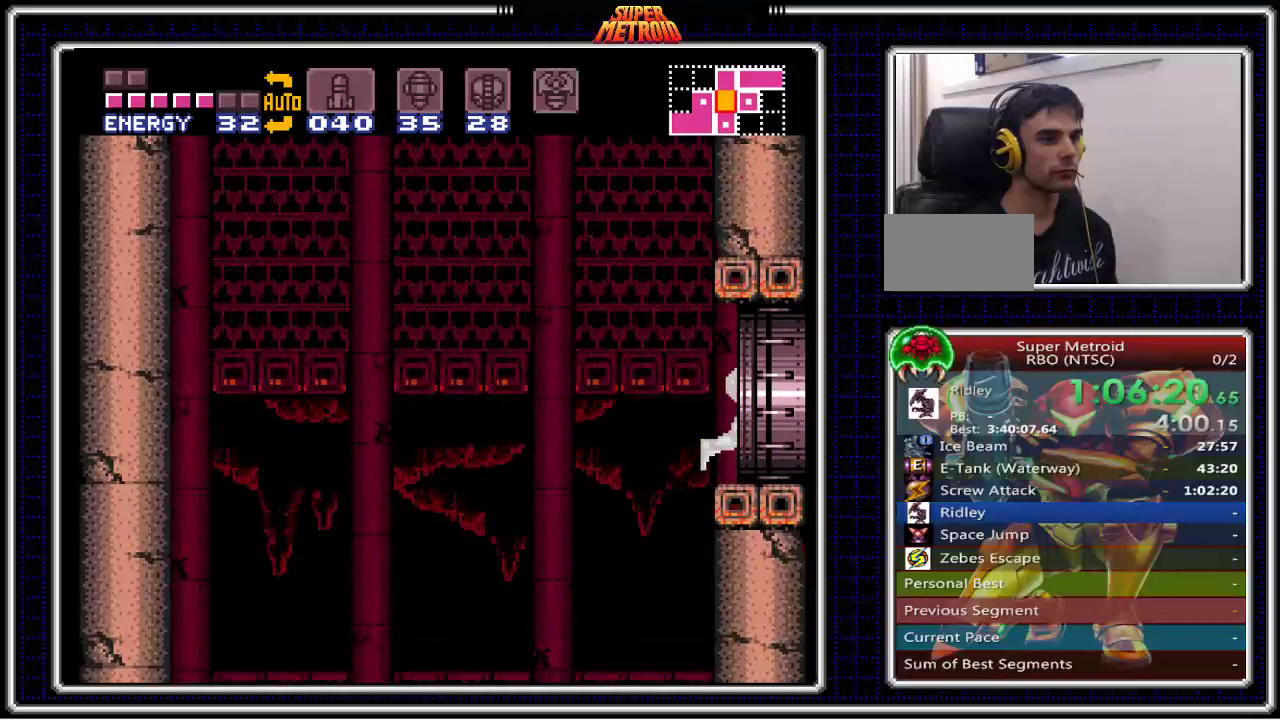
{"buttons": ["B"], "events": [[433, "DPAD_RIGHT", "up"]]}
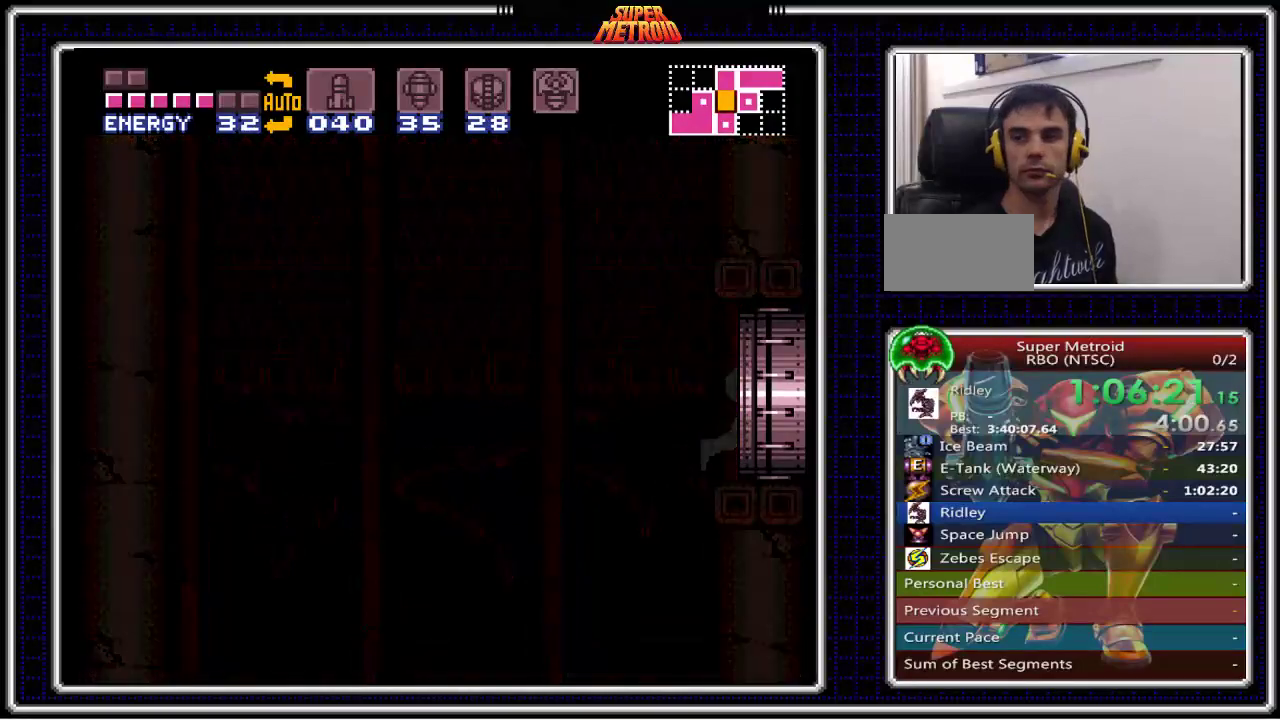
{"buttons": ["B", "DPAD_RIGHT"], "events": [[133, "DPAD_RIGHT", "down"]]}
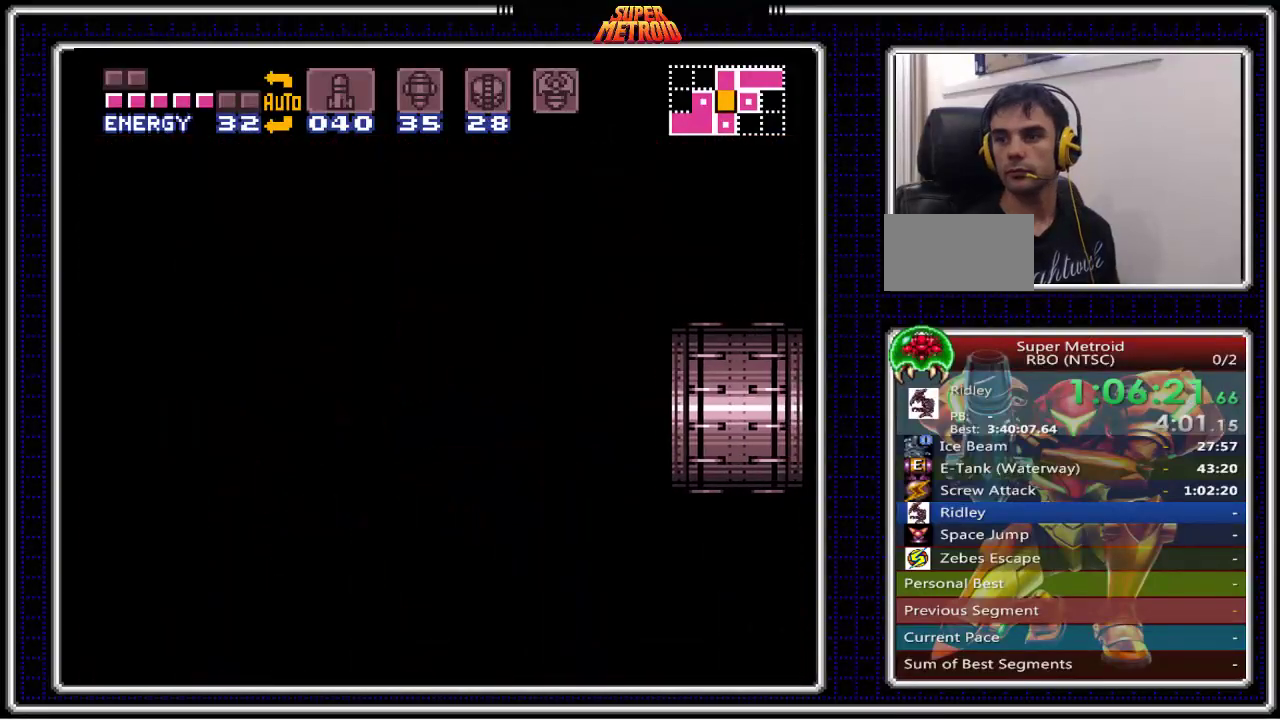
{"buttons": ["B", "DPAD_RIGHT"], "events": []}
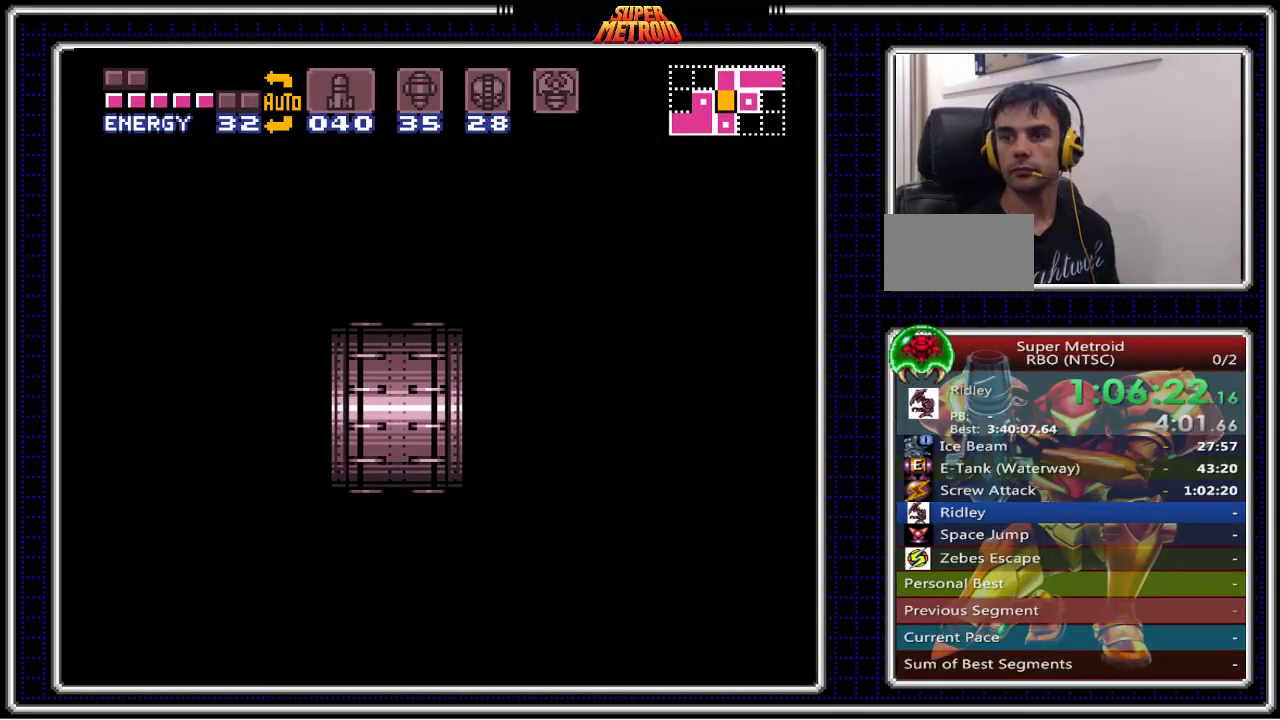
{"buttons": ["B", "DPAD_RIGHT"], "events": []}
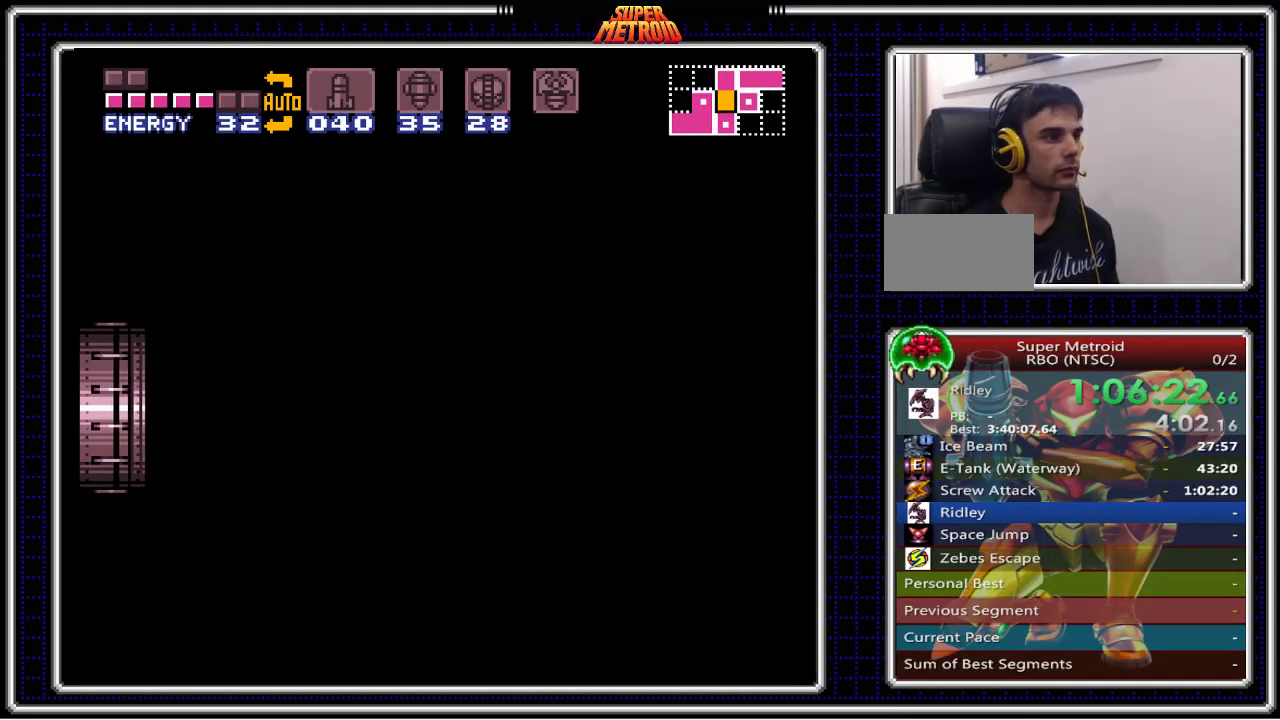
{"buttons": ["B", "DPAD_RIGHT"], "events": []}
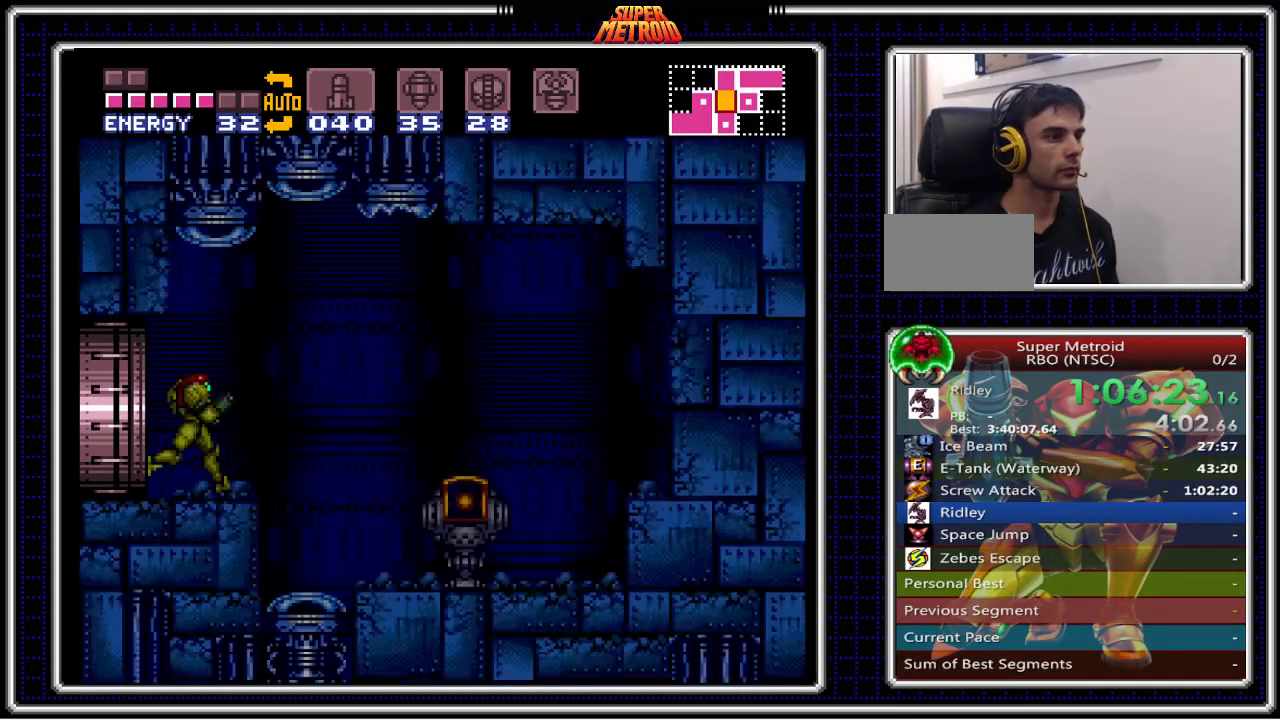
{"buttons": ["B", "DPAD_RIGHT"], "events": []}
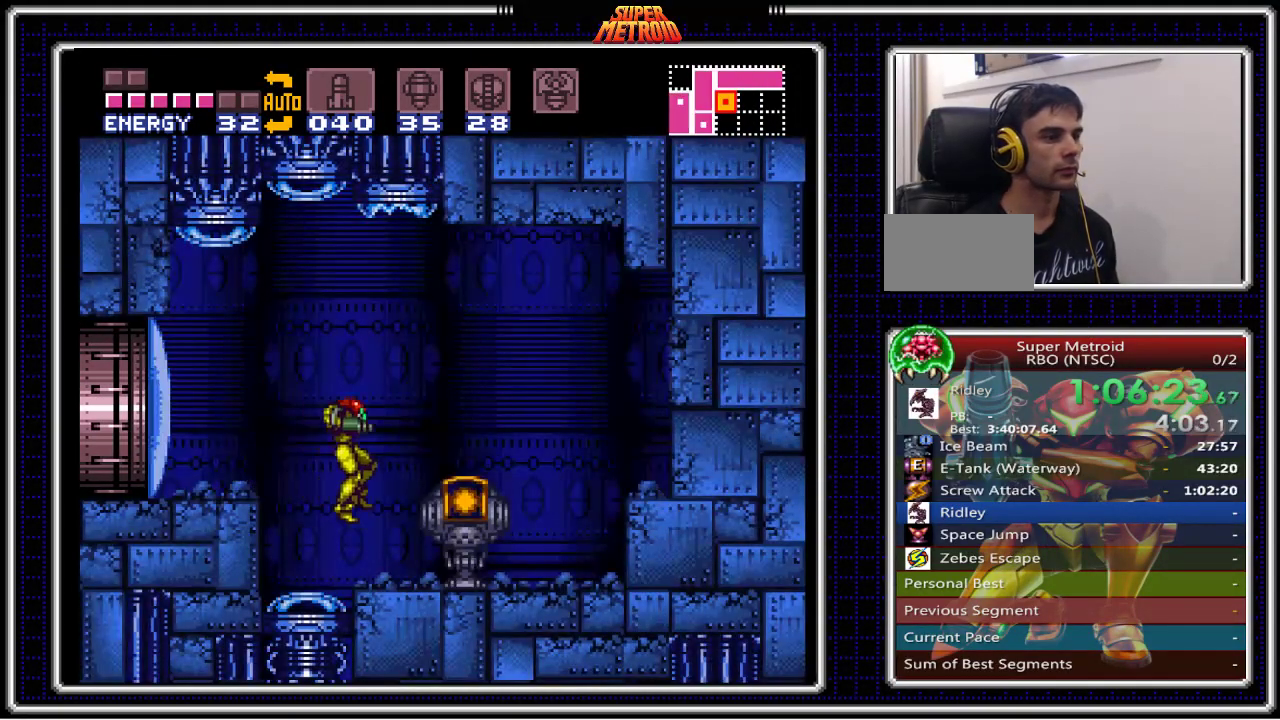
{"buttons": ["B"], "events": [[483, "DPAD_RIGHT", "up"]]}
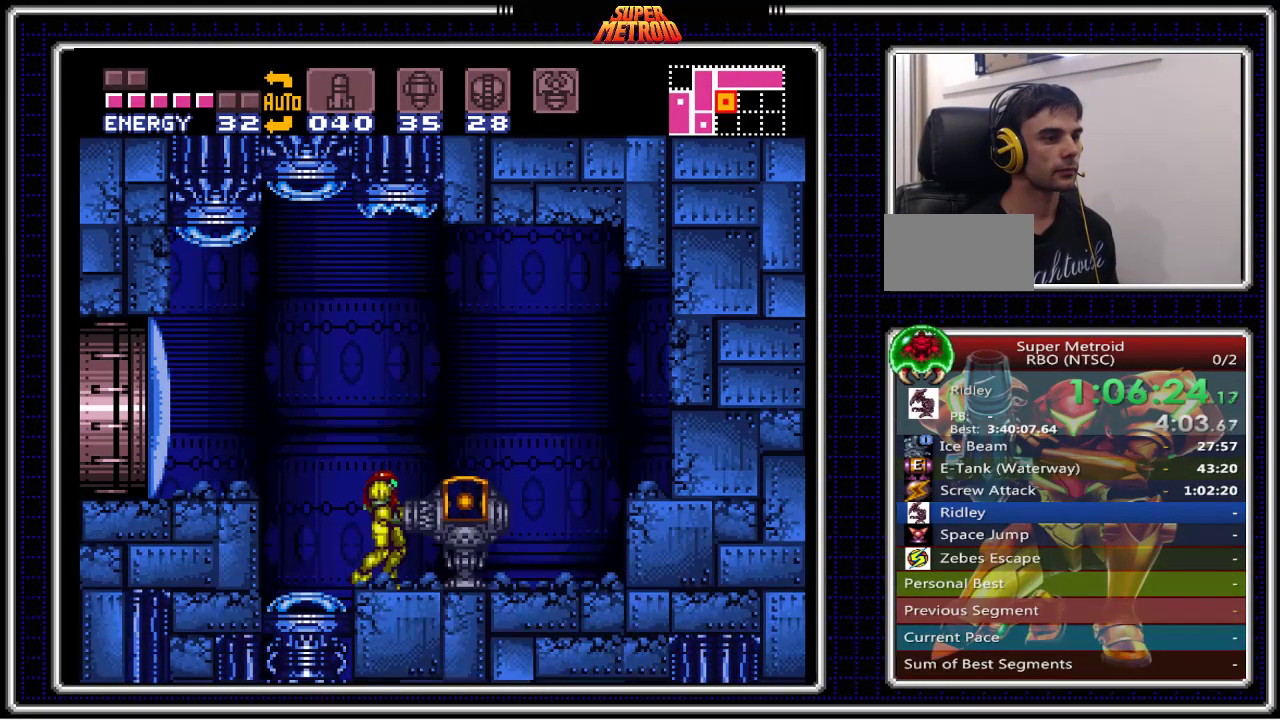
{"buttons": ["B"], "events": []}
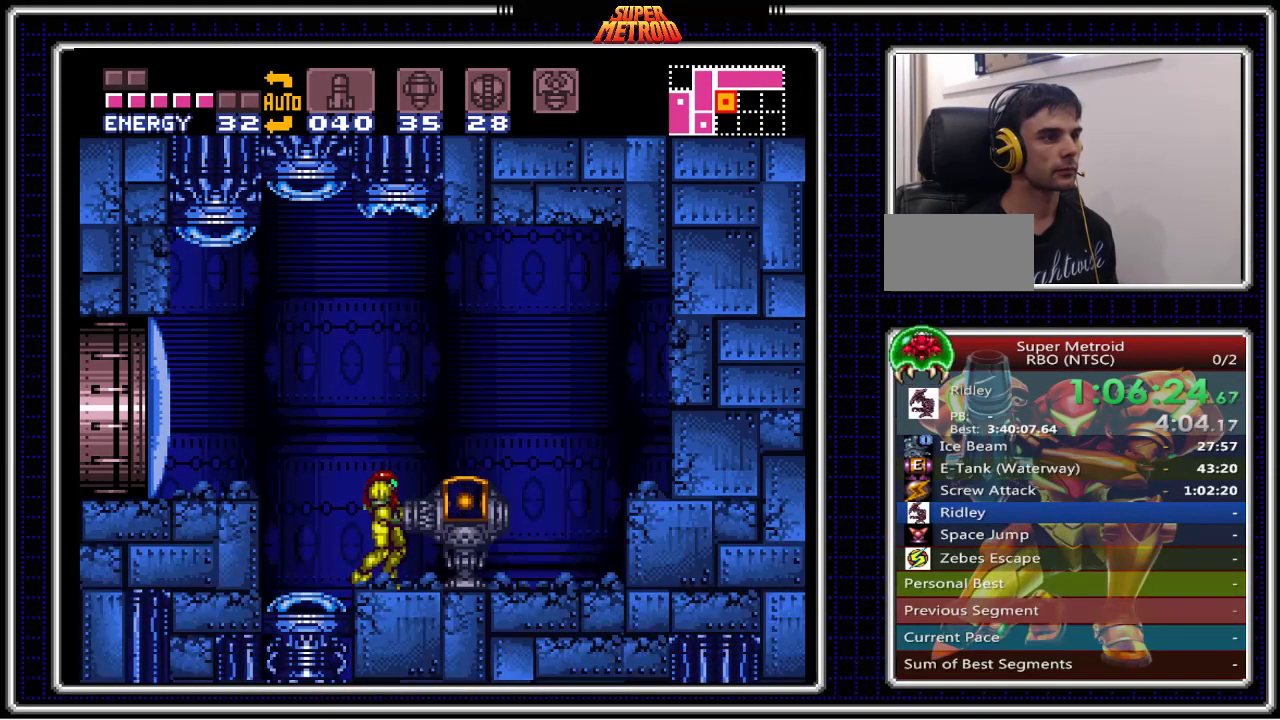
{"buttons": ["B"], "events": []}
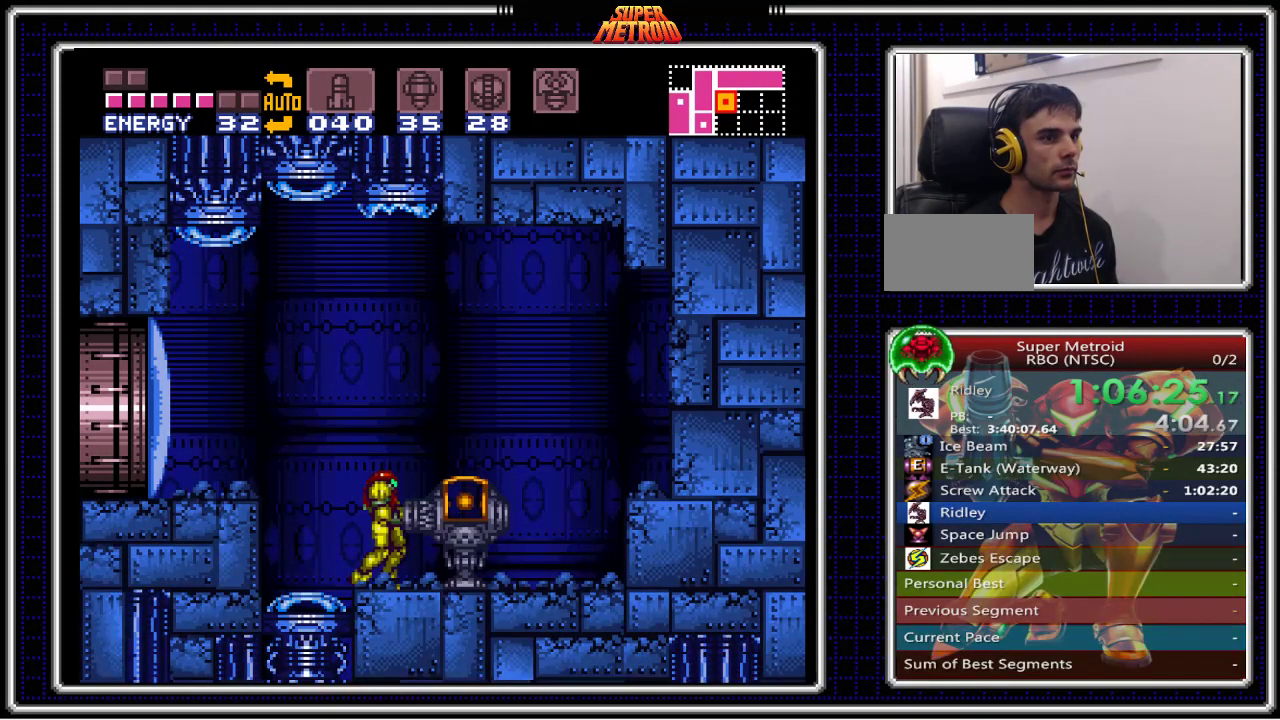
{"buttons": ["B"], "events": []}
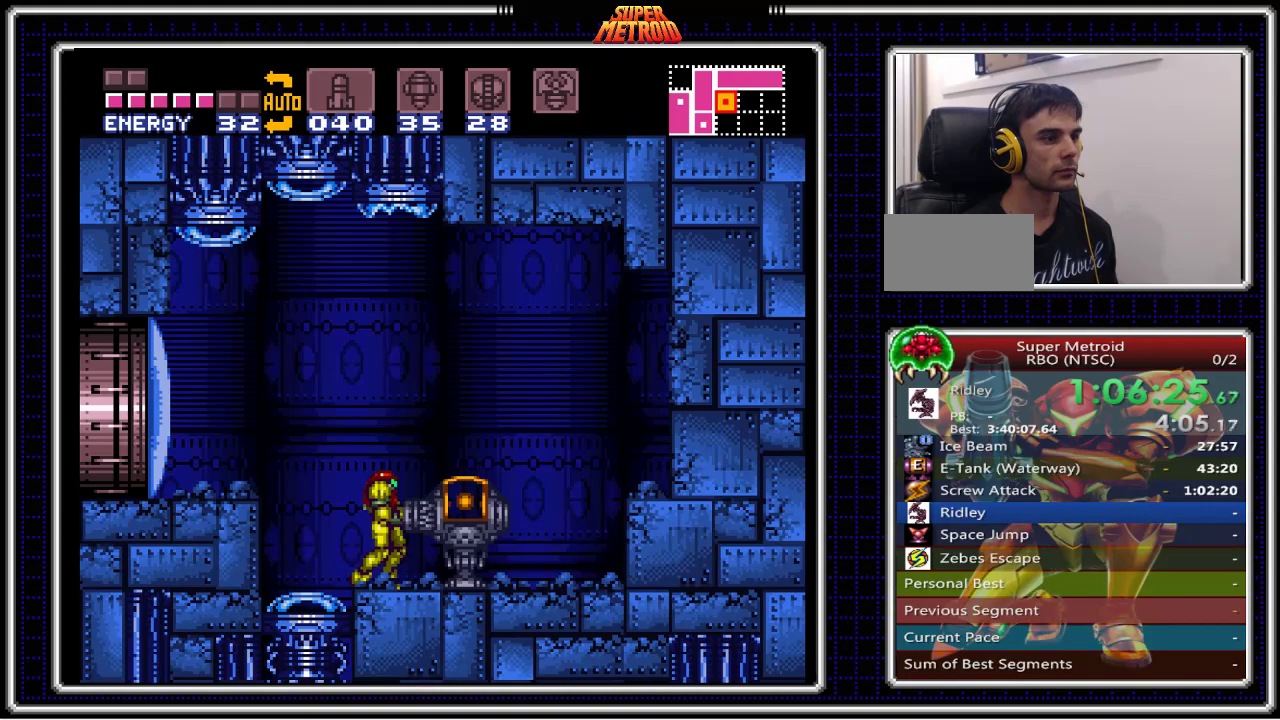
{"buttons": ["B", "DPAD_LEFT"], "events": [[350, "DPAD_LEFT", "down"]]}
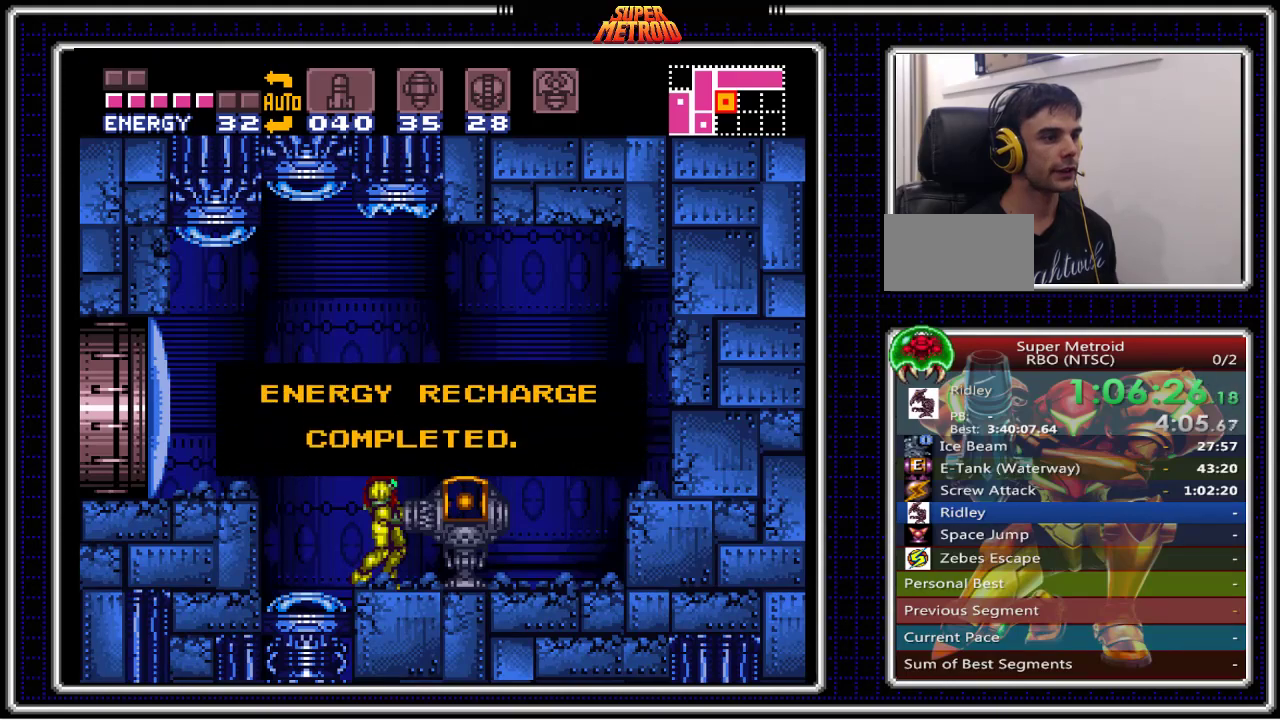
{"buttons": ["B", "DPAD_LEFT"], "events": []}
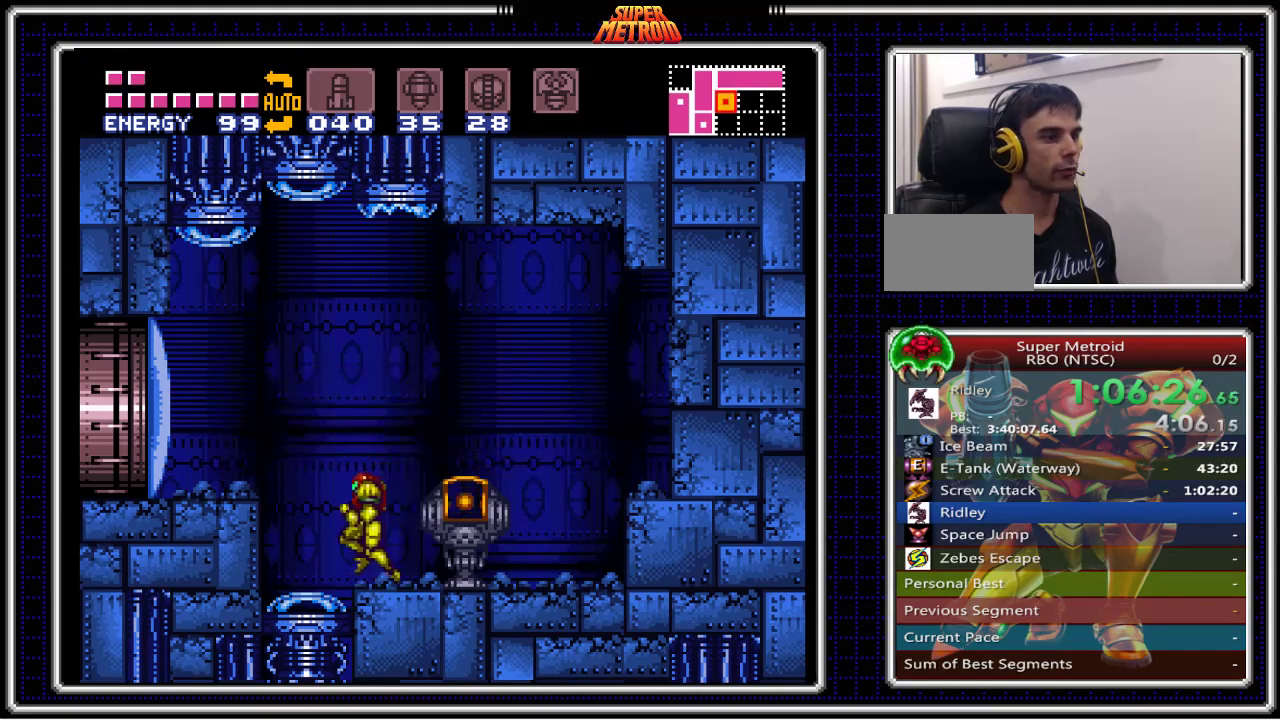
{"buttons": ["A", "DPAD_LEFT"], "events": [[83, "B", "up"], [200, "X", "down"], [250, "DPAD_LEFT", "up"], [317, "X", "up"], [450, "A", "down"], [500, "DPAD_LEFT", "down"]]}
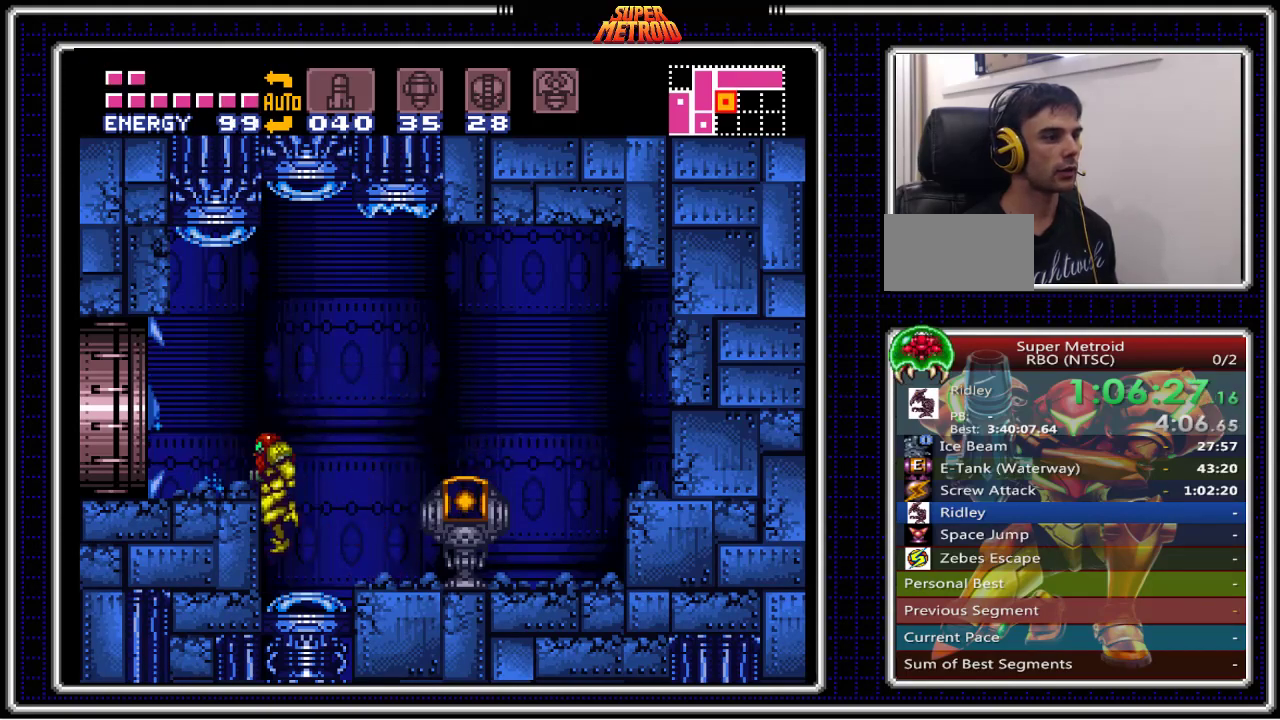
{"buttons": ["B"], "events": [[150, "A", "up"], [183, "B", "down"], [217, "DPAD_LEFT", "up"], [333, "DPAD_LEFT", "down"], [467, "DPAD_LEFT", "up"]]}
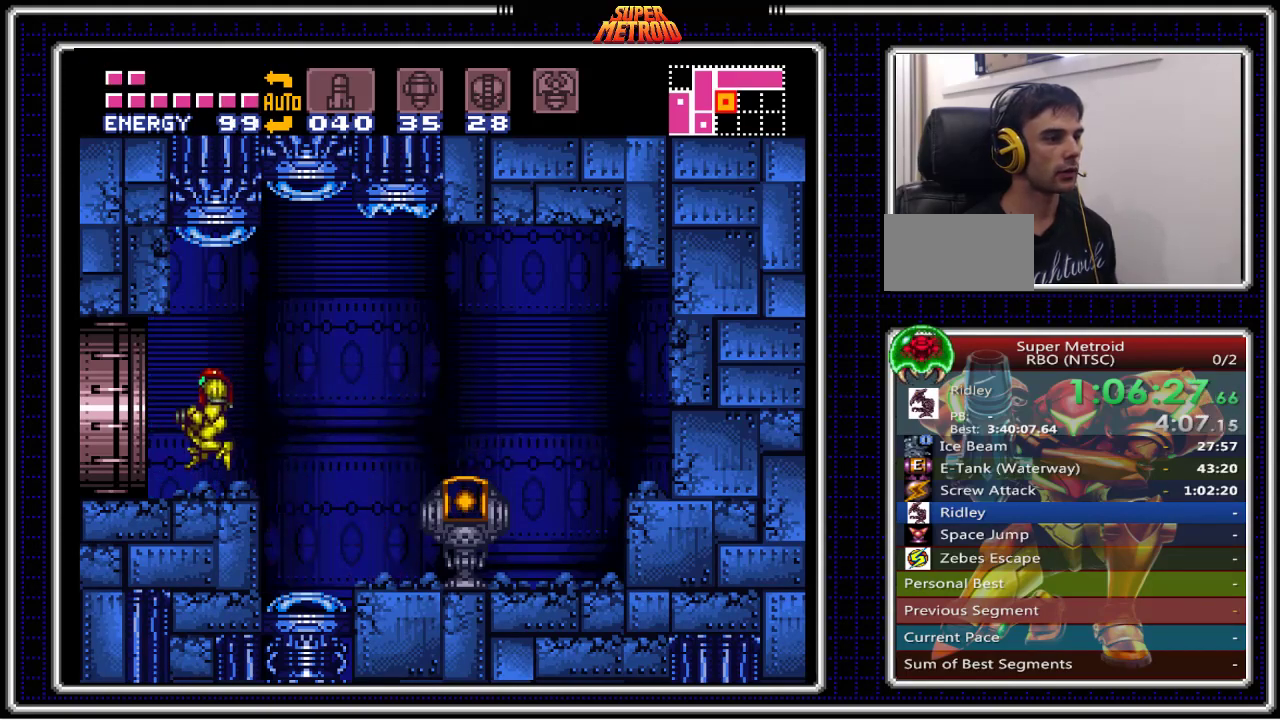
{"buttons": ["B"], "events": []}
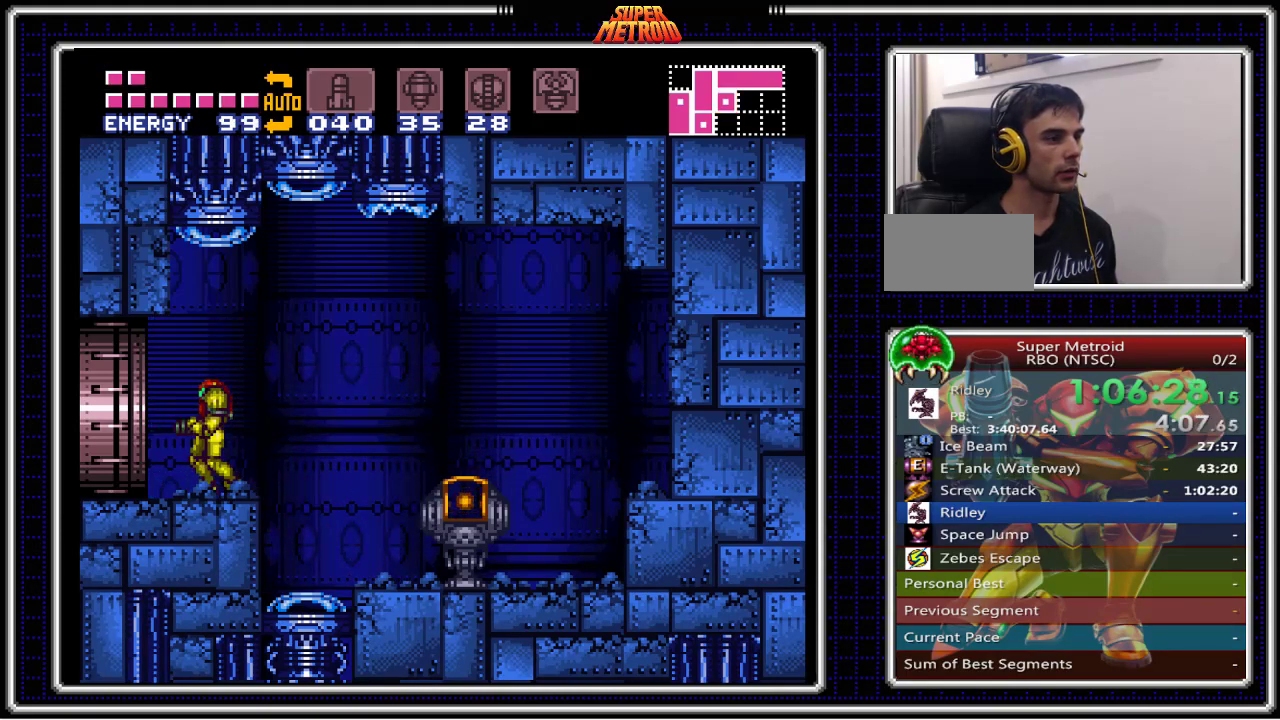
{"buttons": ["A", "B", "DPAD_LEFT"], "events": [[167, "DPAD_LEFT", "down"], [350, "A", "down"]]}
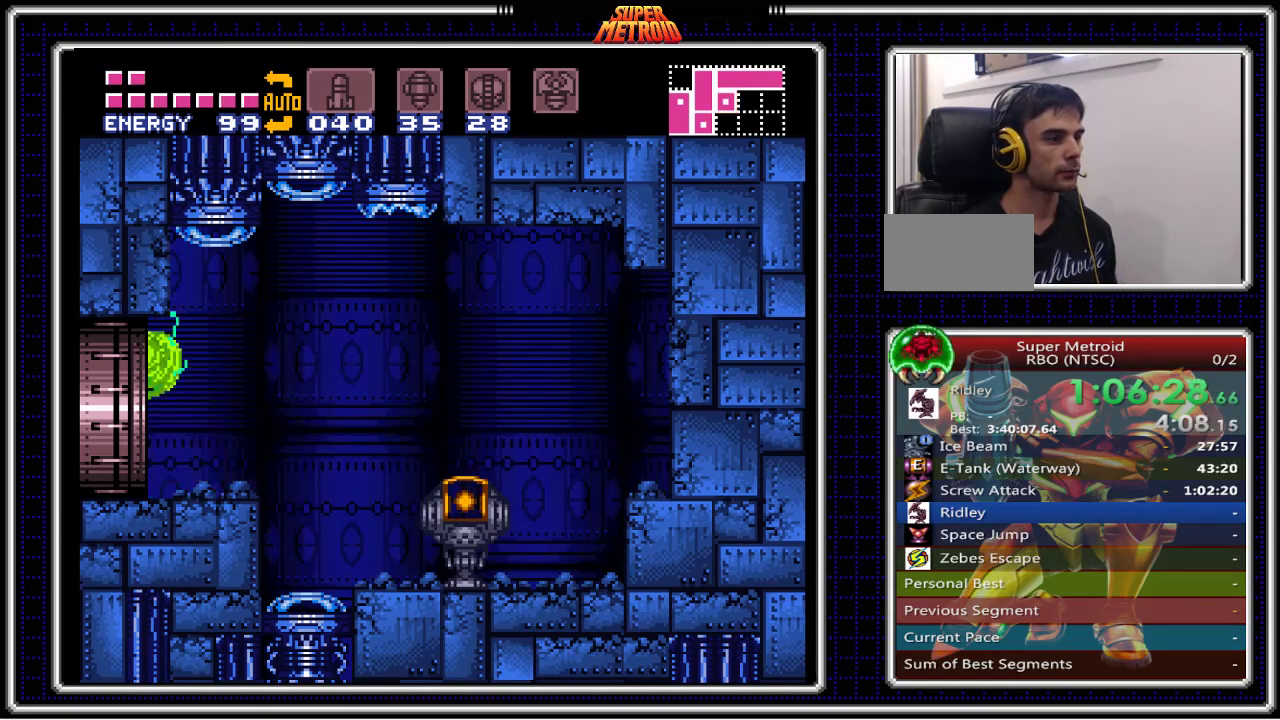
{"buttons": ["A", "B", "DPAD_LEFT"], "events": []}
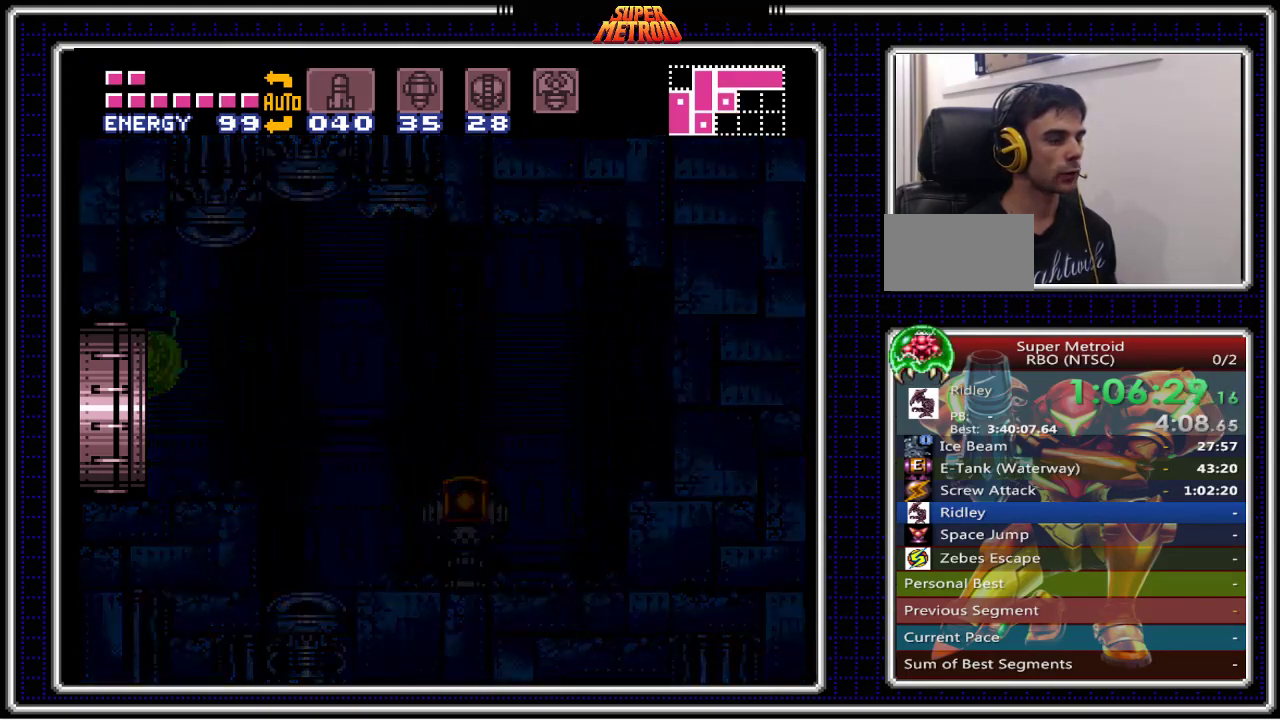
{"buttons": ["A", "B", "DPAD_RIGHT"], "events": [[17, "DPAD_LEFT", "up"], [100, "DPAD_RIGHT", "down"]]}
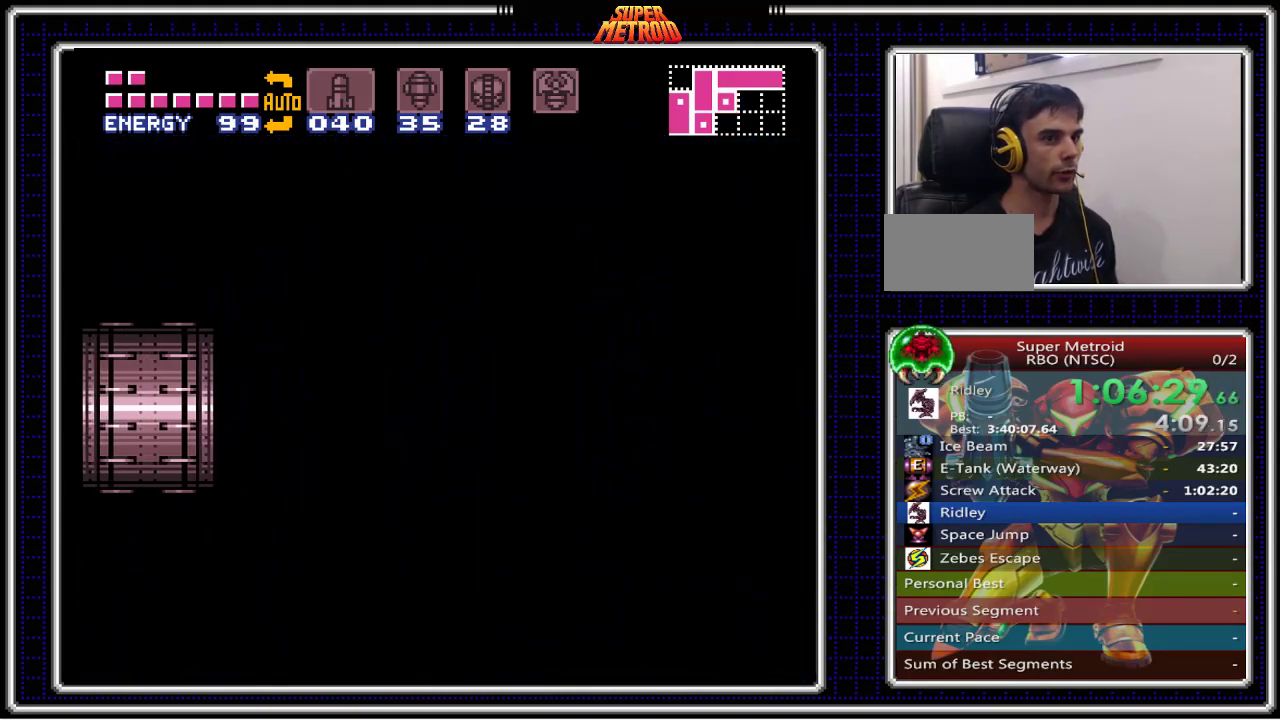
{"buttons": ["B", "DPAD_RIGHT"], "events": [[233, "A", "up"]]}
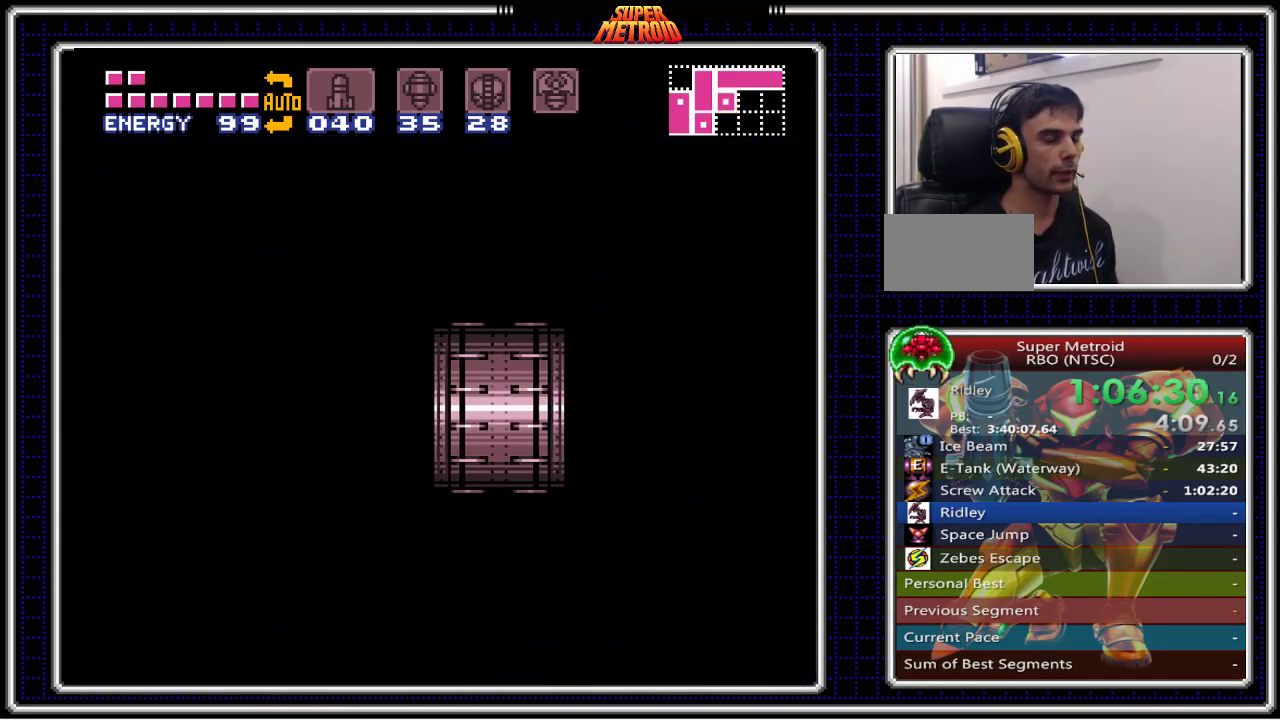
{"buttons": ["B", "DPAD_RIGHT"], "events": []}
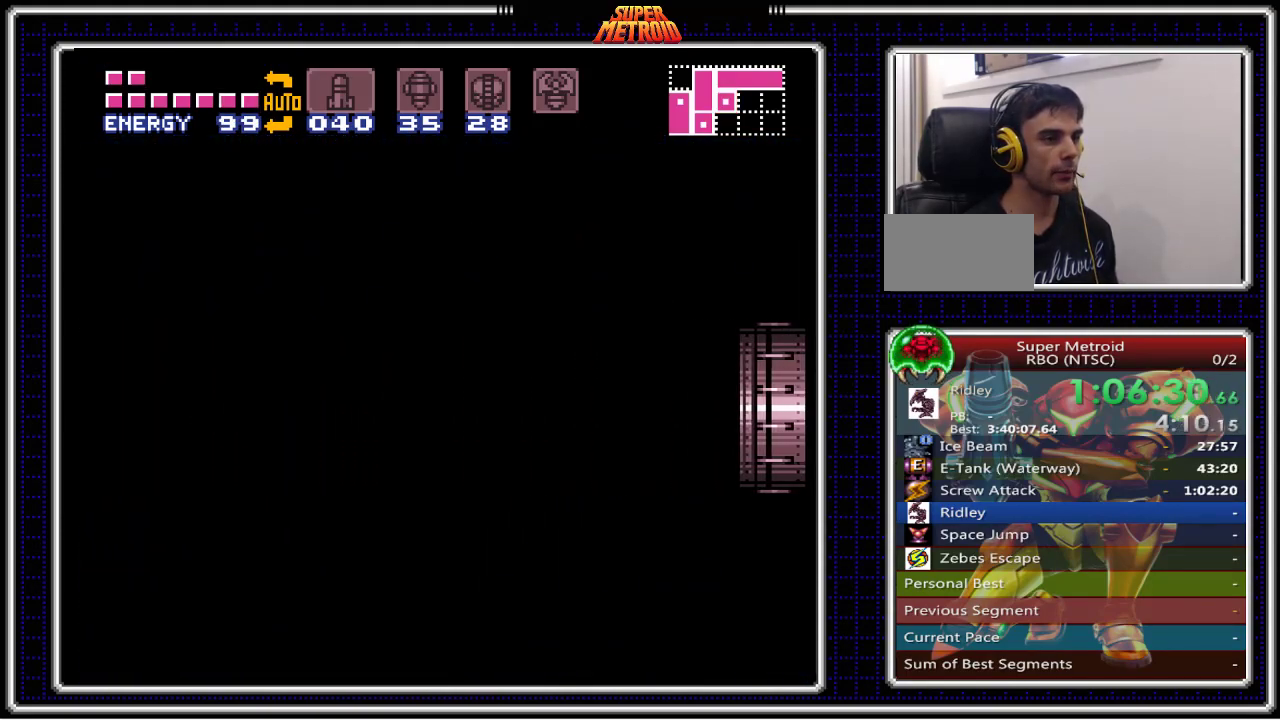
{"buttons": ["B", "DPAD_RIGHT"], "events": []}